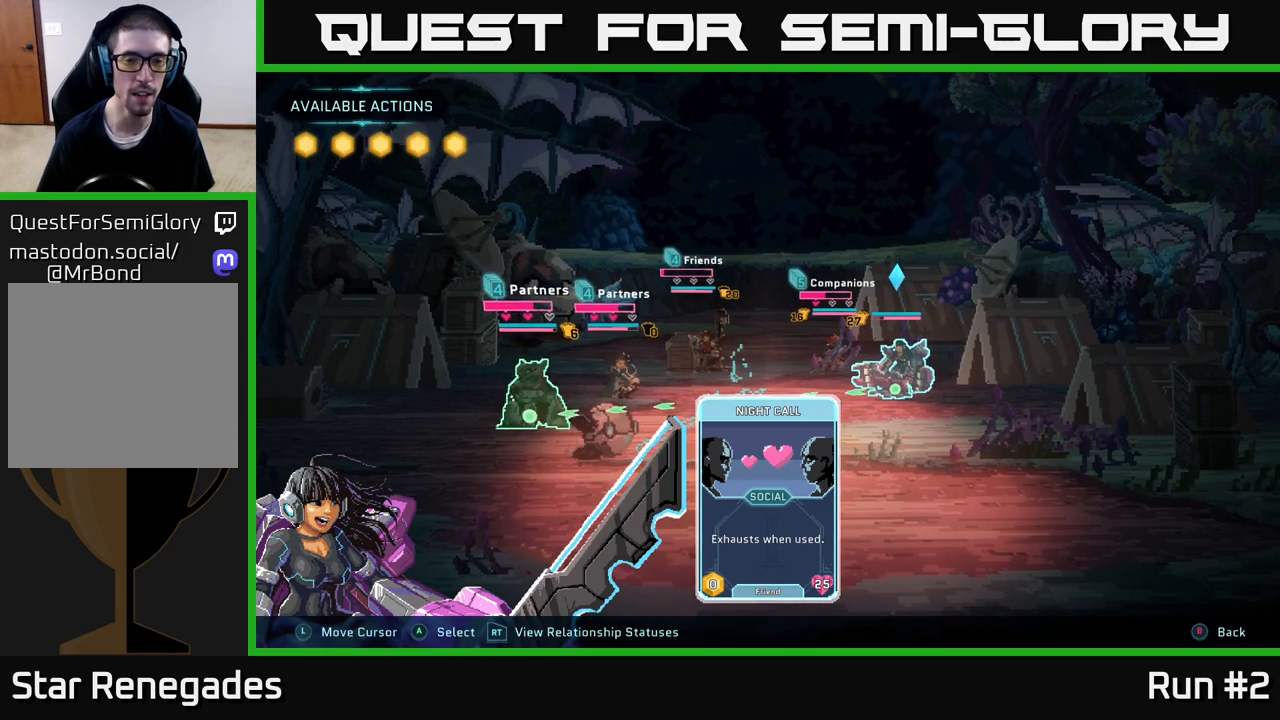
Gameplay with a controller (Xbox layout); each line is a JSON object with the inputs held at the frame after it. "events" lists button and stick changes between this image and that frame as [ms after this image, input, new state], when the widget could be followed in between.
{"buttons": [], "left_stick": "right", "right_stick": "center", "events": [[33, "left_stick", "right"], [233, "left_stick", "center"], [350, "left_stick", "right"]]}
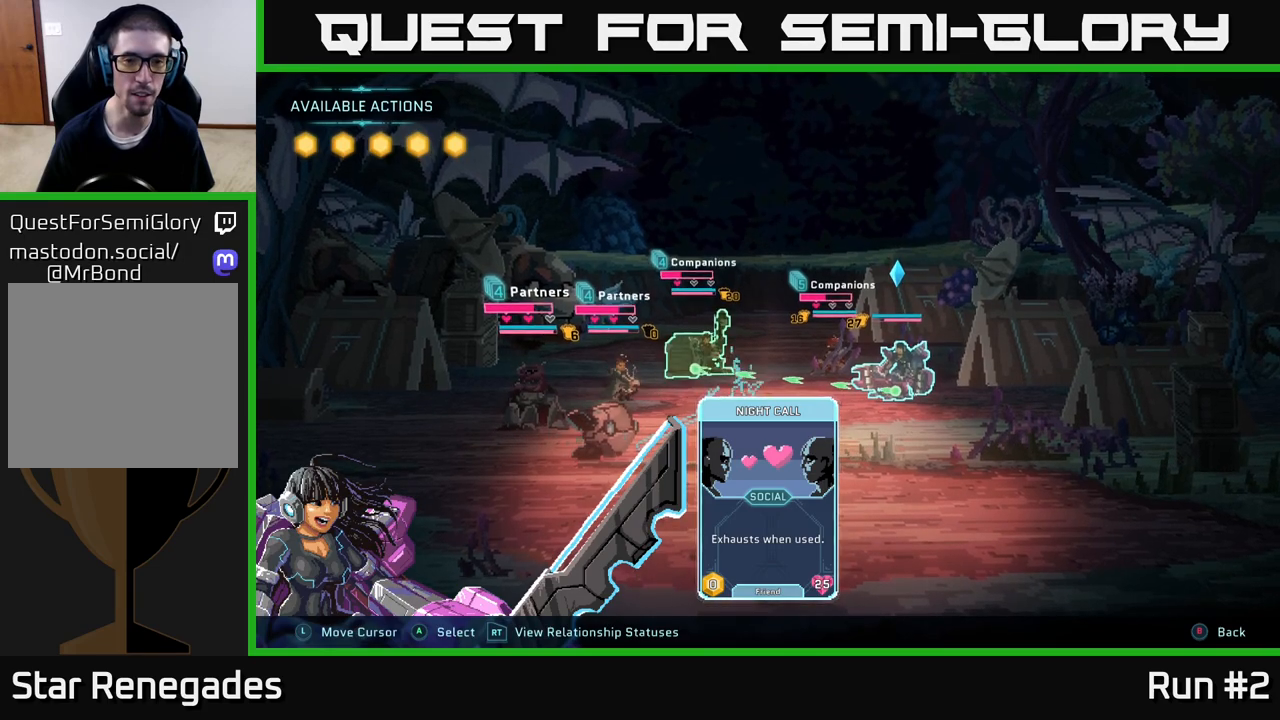
{"buttons": [], "left_stick": "center", "right_stick": "center", "events": [[33, "left_stick", "center"]]}
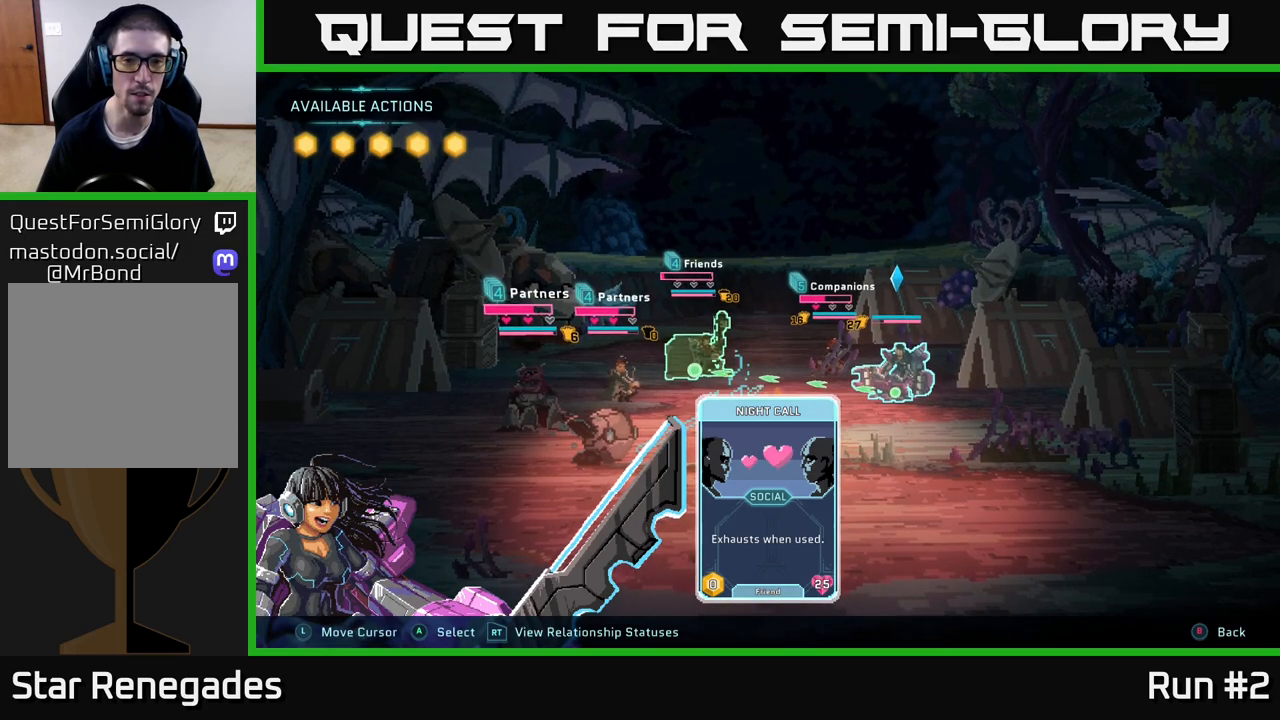
{"buttons": [], "left_stick": "left", "right_stick": "center", "events": [[483, "left_stick", "left"]]}
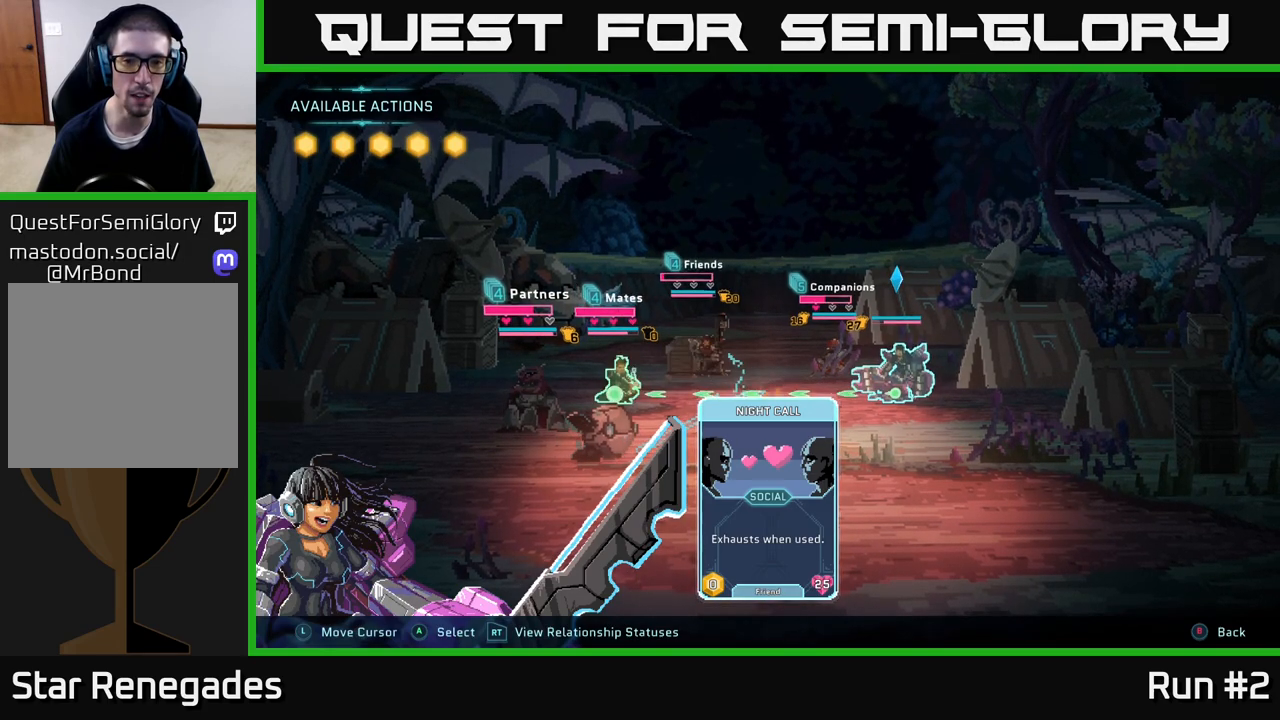
{"buttons": [], "left_stick": "center", "right_stick": "center", "events": [[167, "left_stick", "center"], [250, "left_stick", "right"], [467, "left_stick", "center"]]}
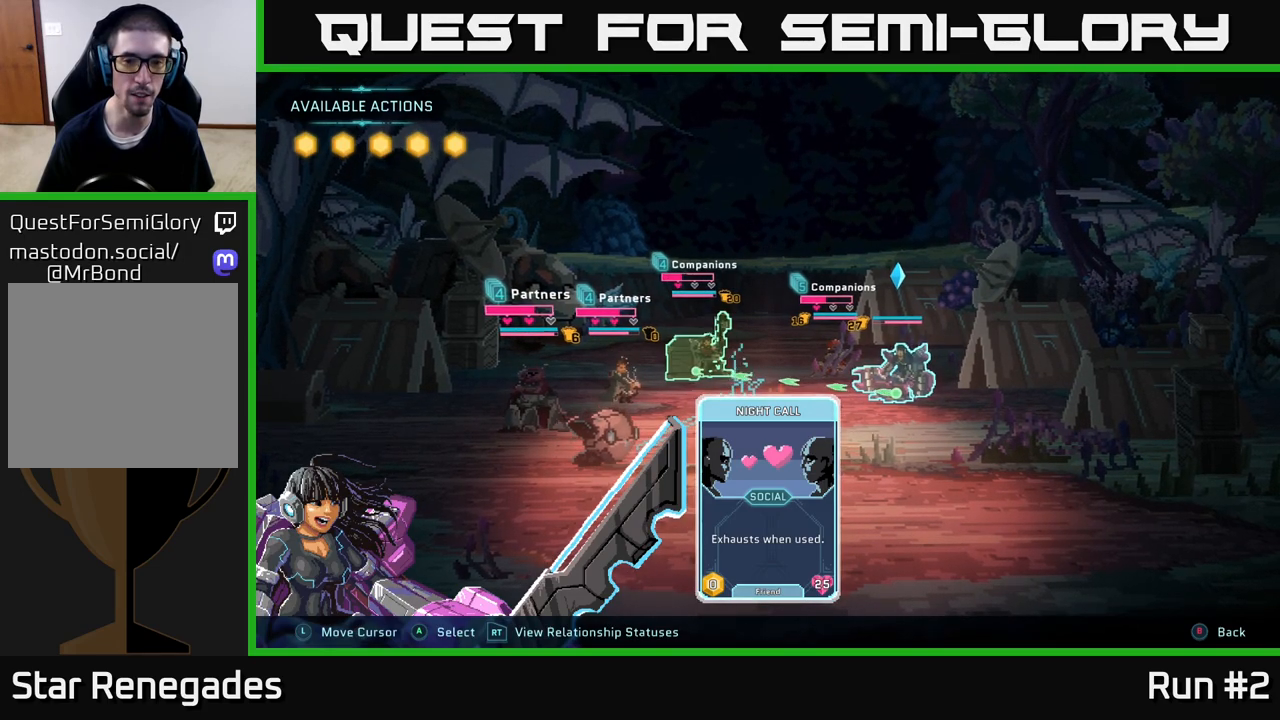
{"buttons": [], "left_stick": "center", "right_stick": "center", "events": []}
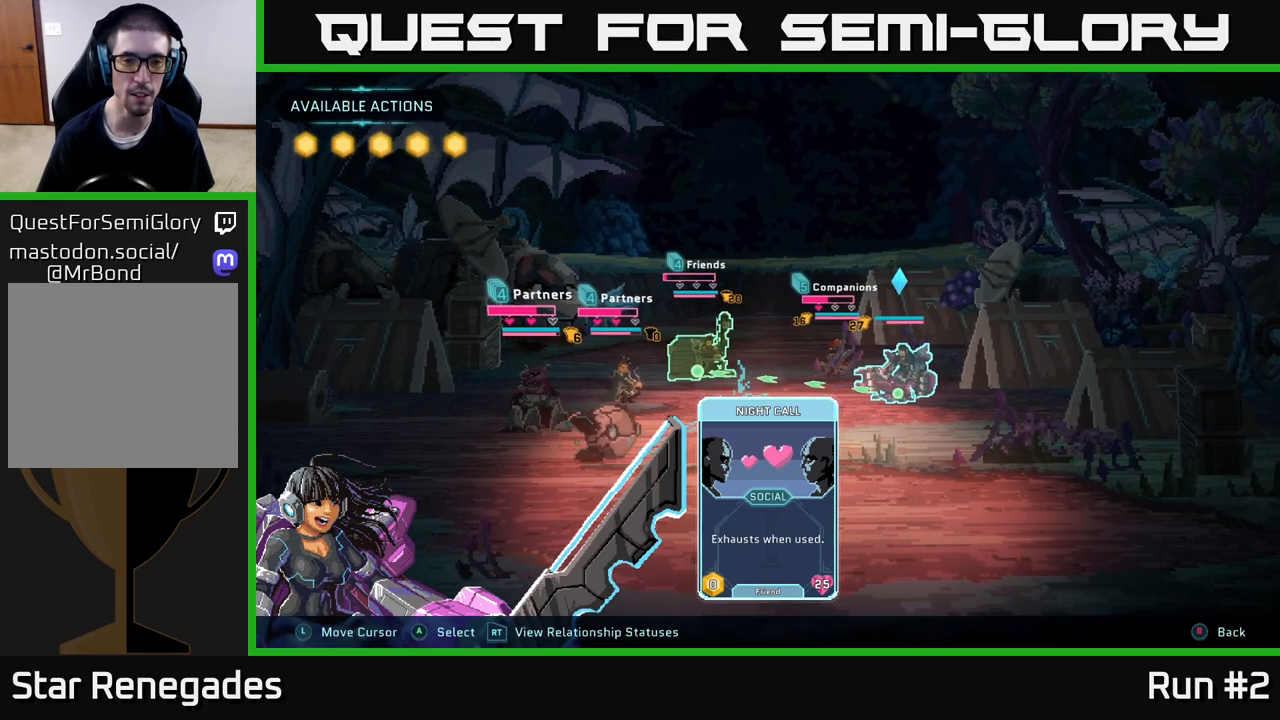
{"buttons": [], "left_stick": "center", "right_stick": "center", "events": []}
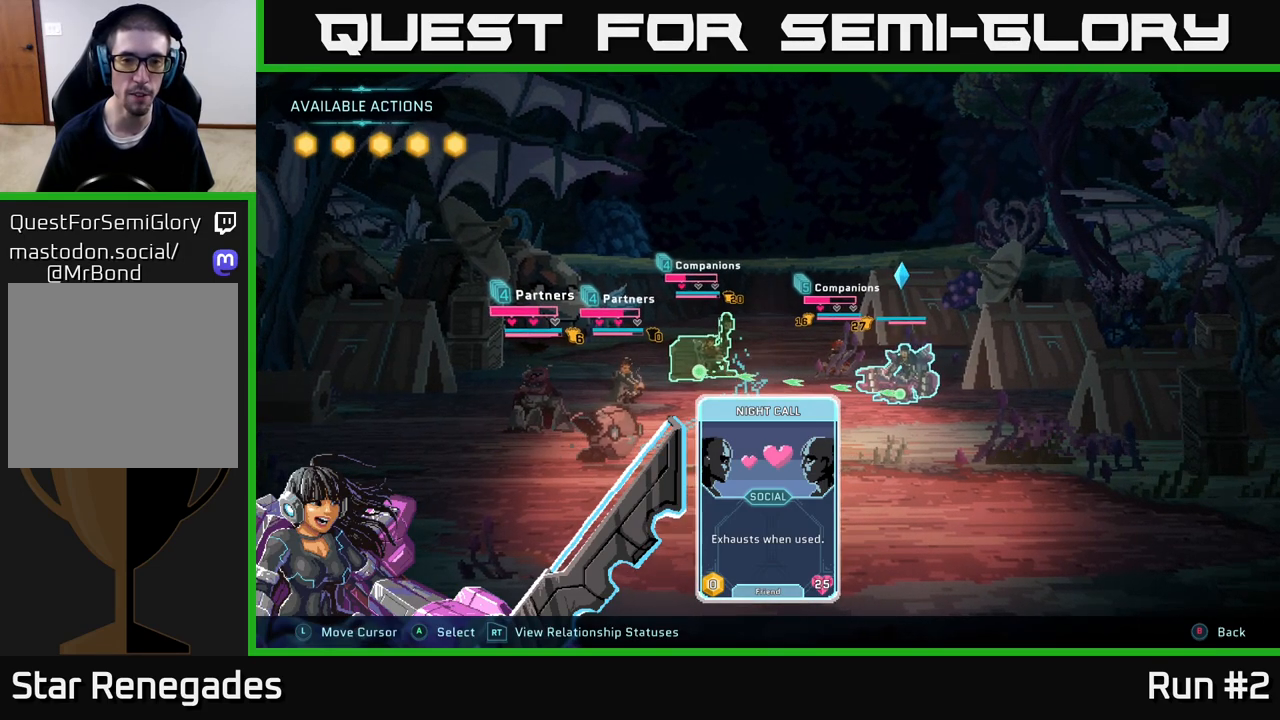
{"buttons": [], "left_stick": "center", "right_stick": "center", "events": [[183, "B", "down"], [283, "B", "up"]]}
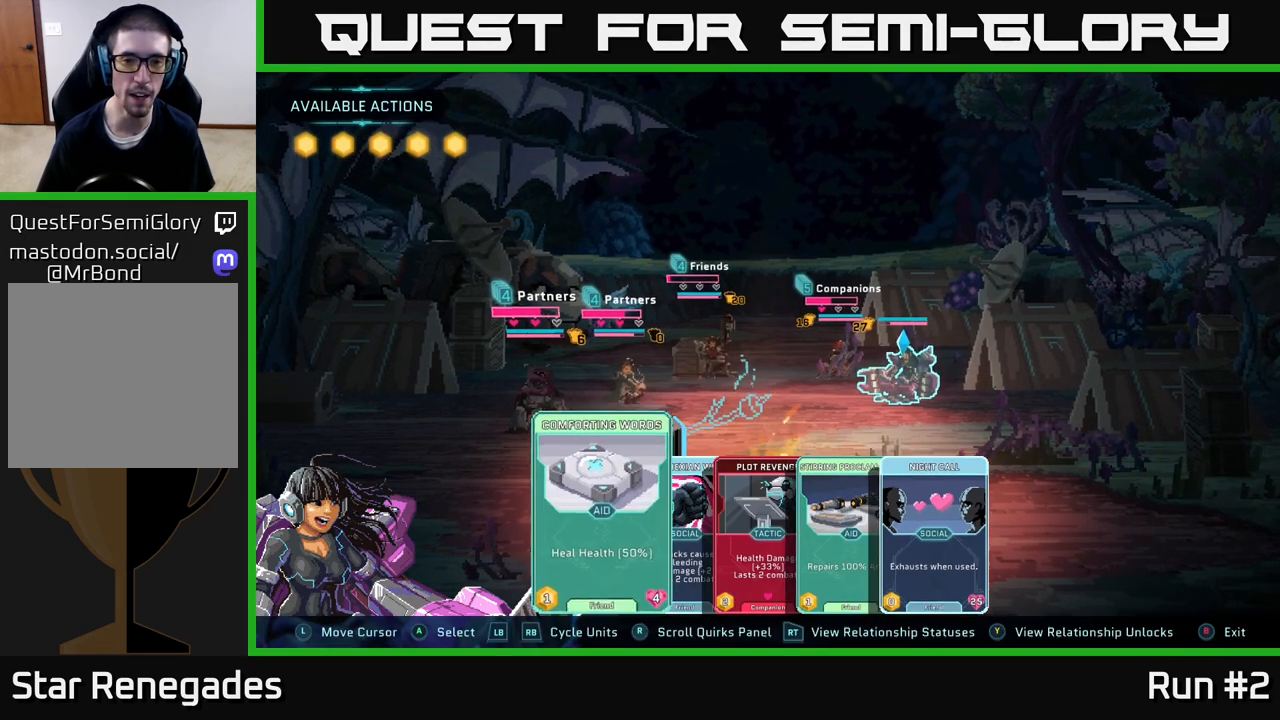
{"buttons": [], "left_stick": "center", "right_stick": "center", "events": [[50, "R1", "down"], [183, "R1", "up"]]}
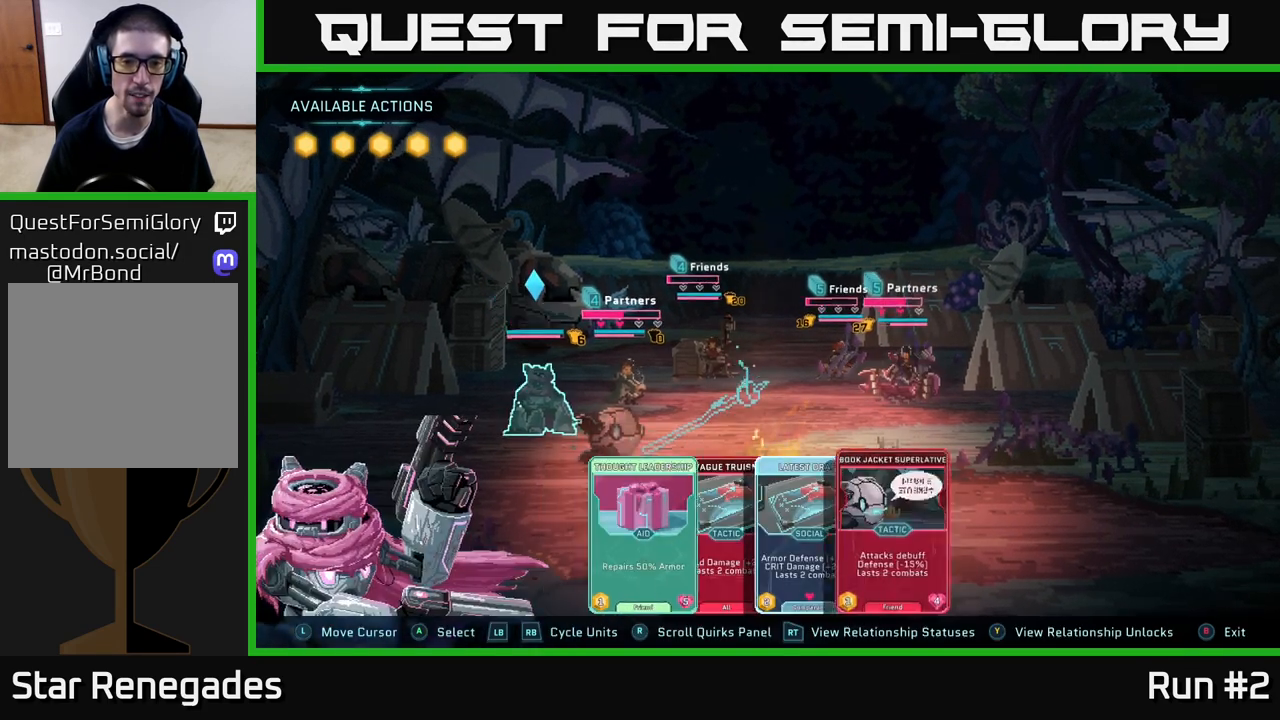
{"buttons": ["R1"], "left_stick": "center", "right_stick": "center", "events": [[150, "R1", "down"], [300, "R1", "up"], [483, "R1", "down"]]}
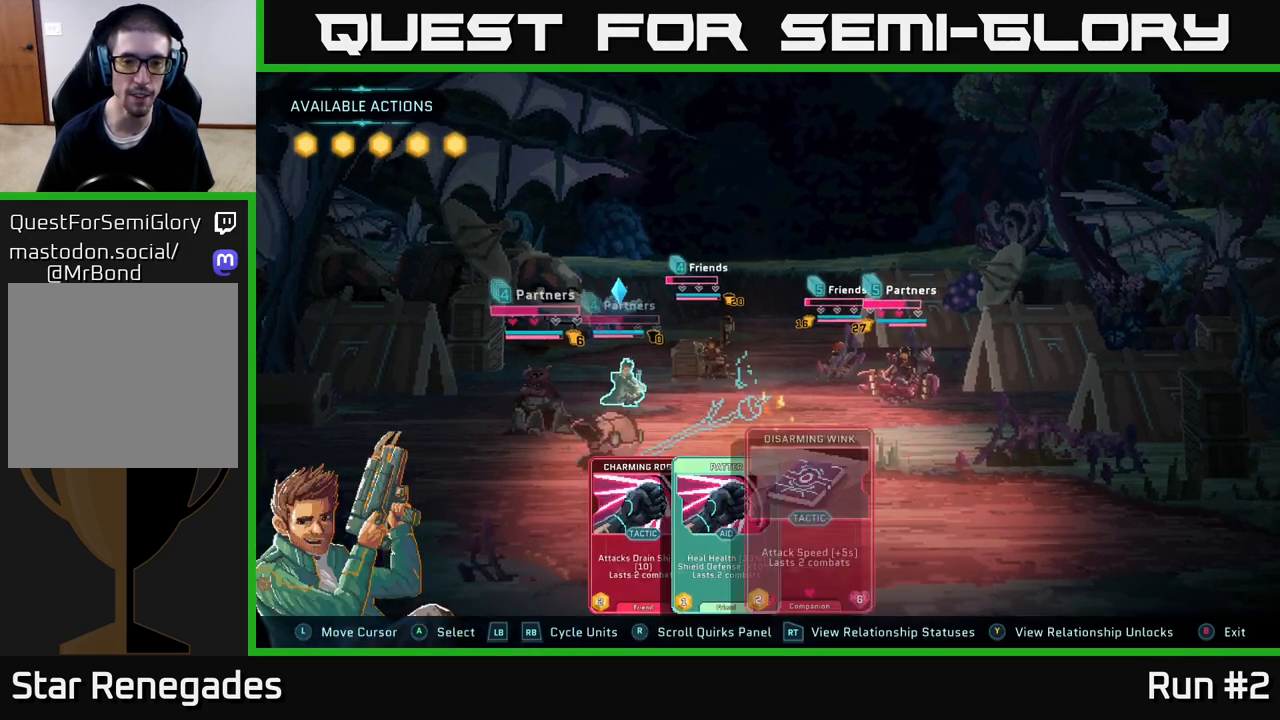
{"buttons": [], "left_stick": "center", "right_stick": "center", "events": [[117, "R1", "up"], [317, "R1", "down"], [433, "R1", "up"]]}
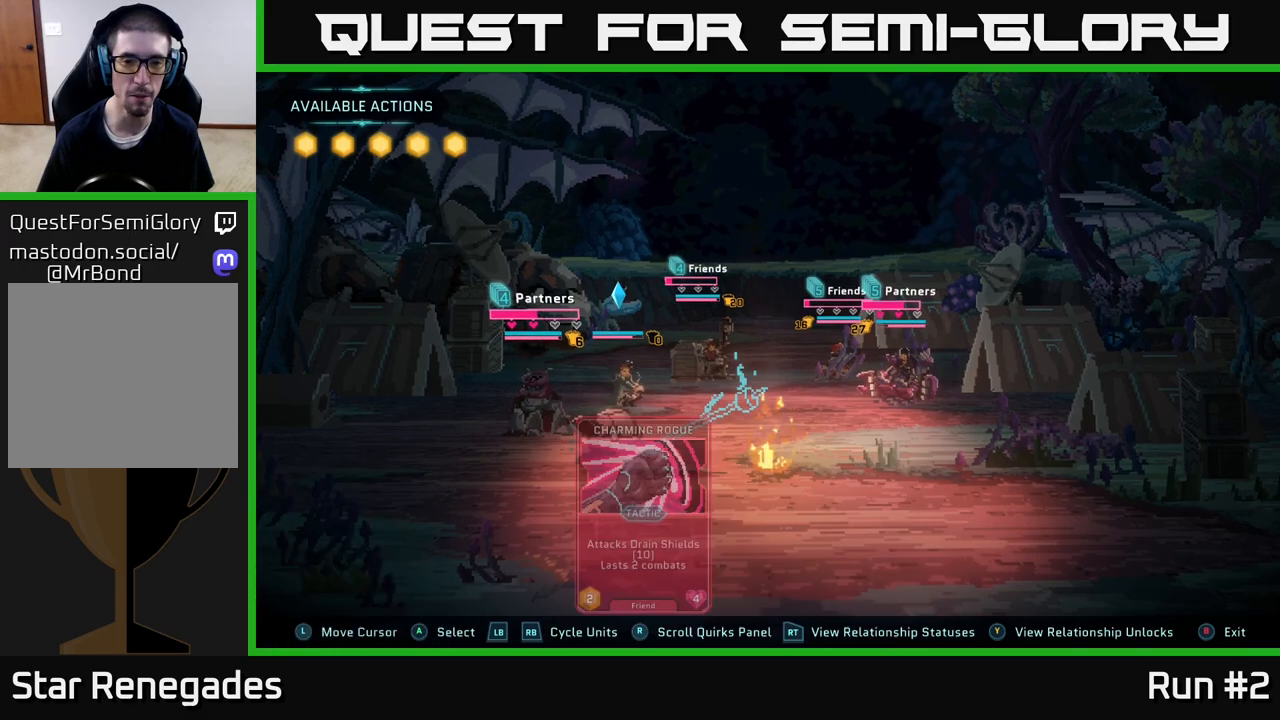
{"buttons": [], "left_stick": "center", "right_stick": "center", "events": []}
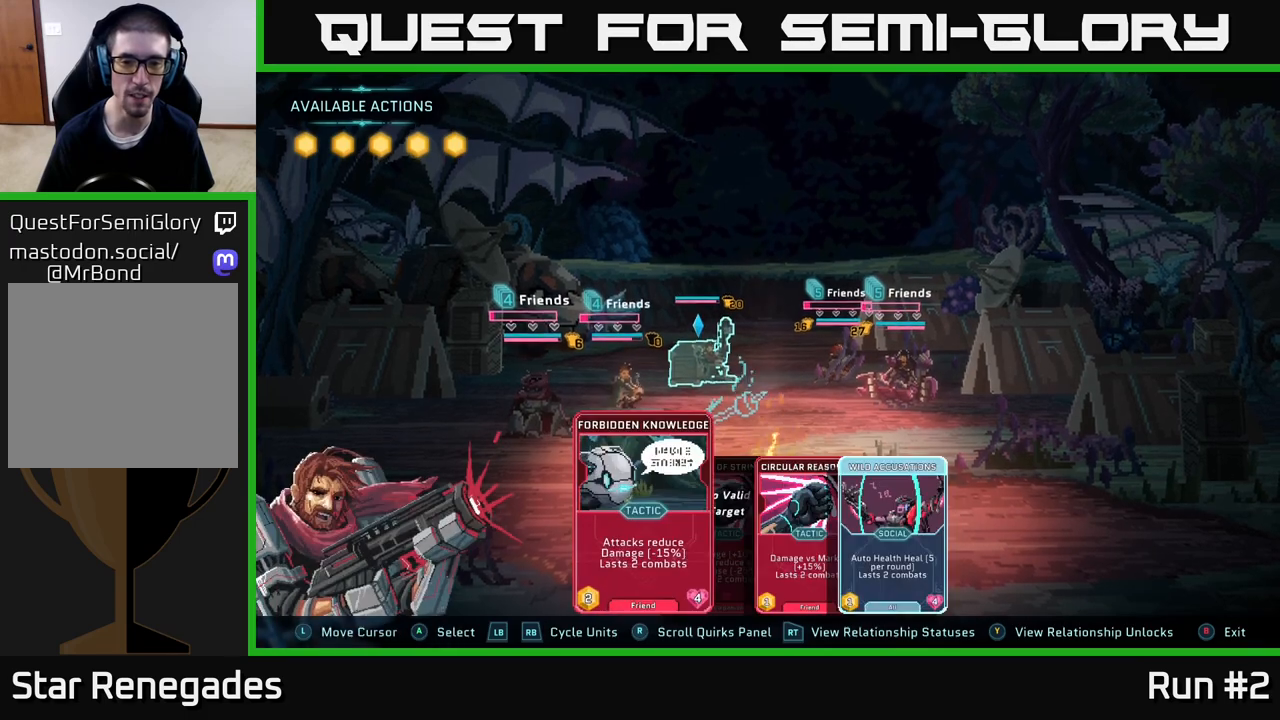
{"buttons": [], "left_stick": "center", "right_stick": "center", "events": [[283, "left_stick", "right"], [450, "left_stick", "center"]]}
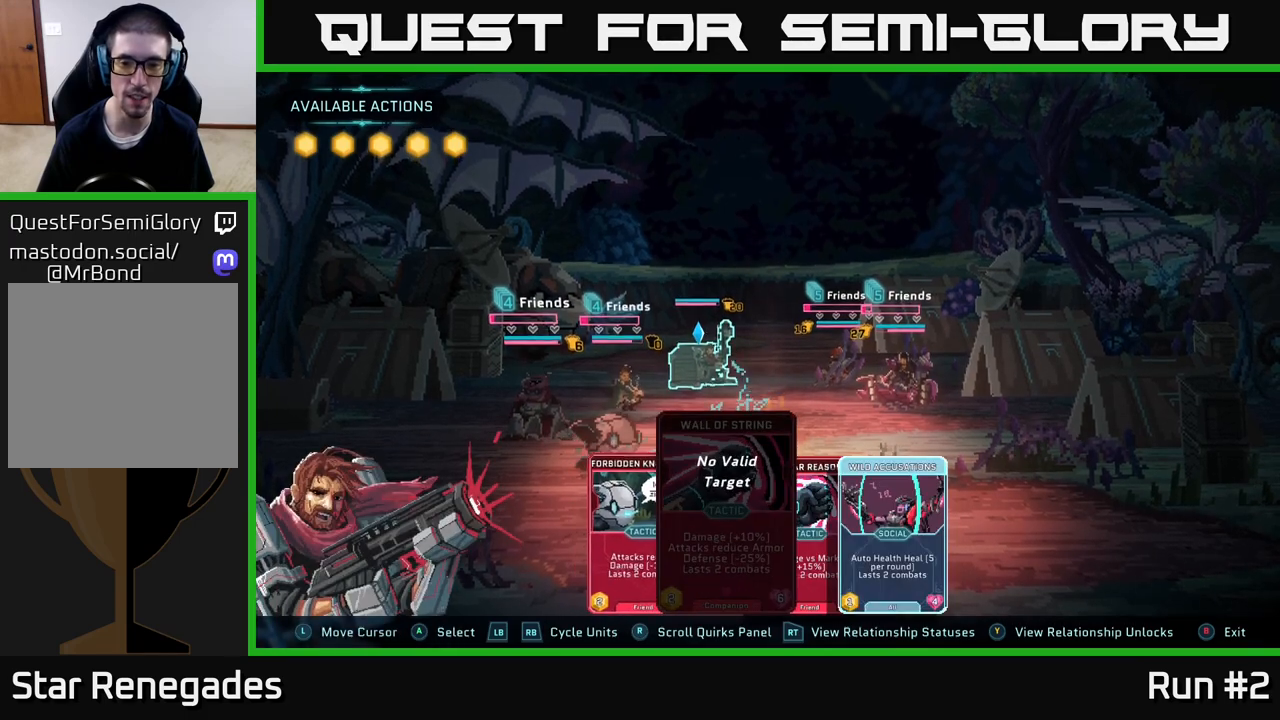
{"buttons": [], "left_stick": "center", "right_stick": "center", "events": []}
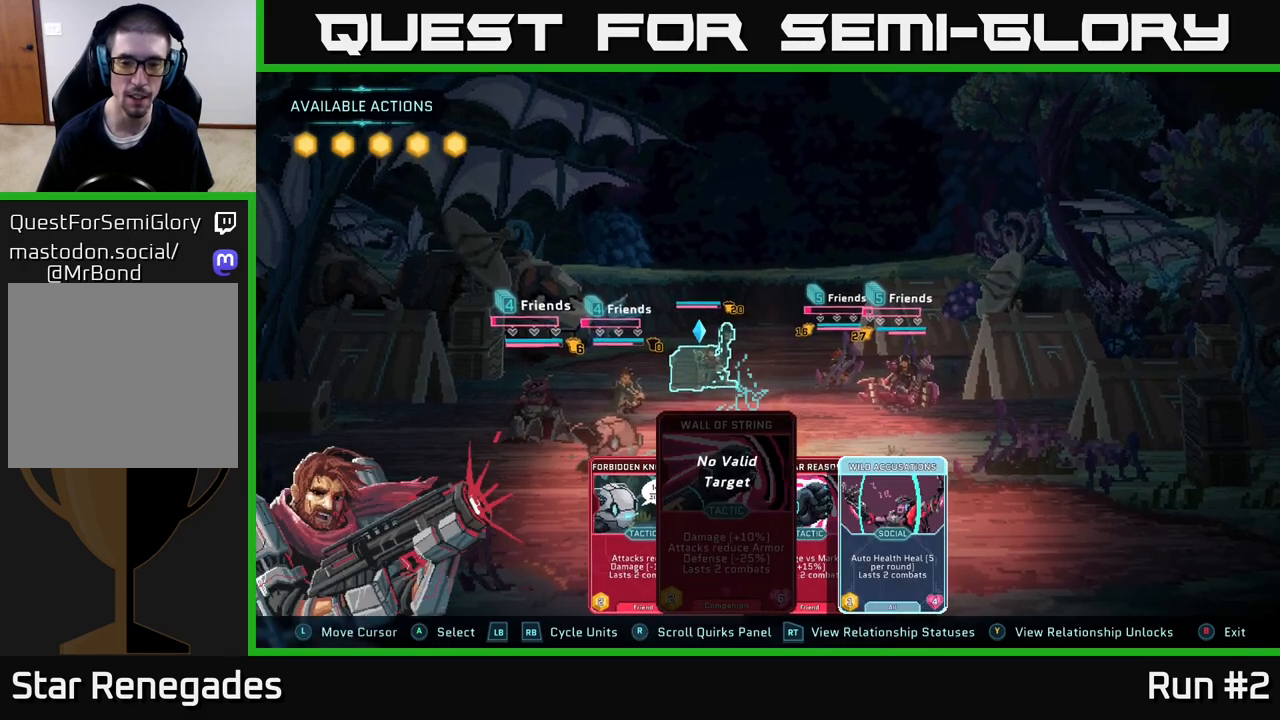
{"buttons": [], "left_stick": "center", "right_stick": "center", "events": [[33, "left_stick", "right"], [233, "left_stick", "center"]]}
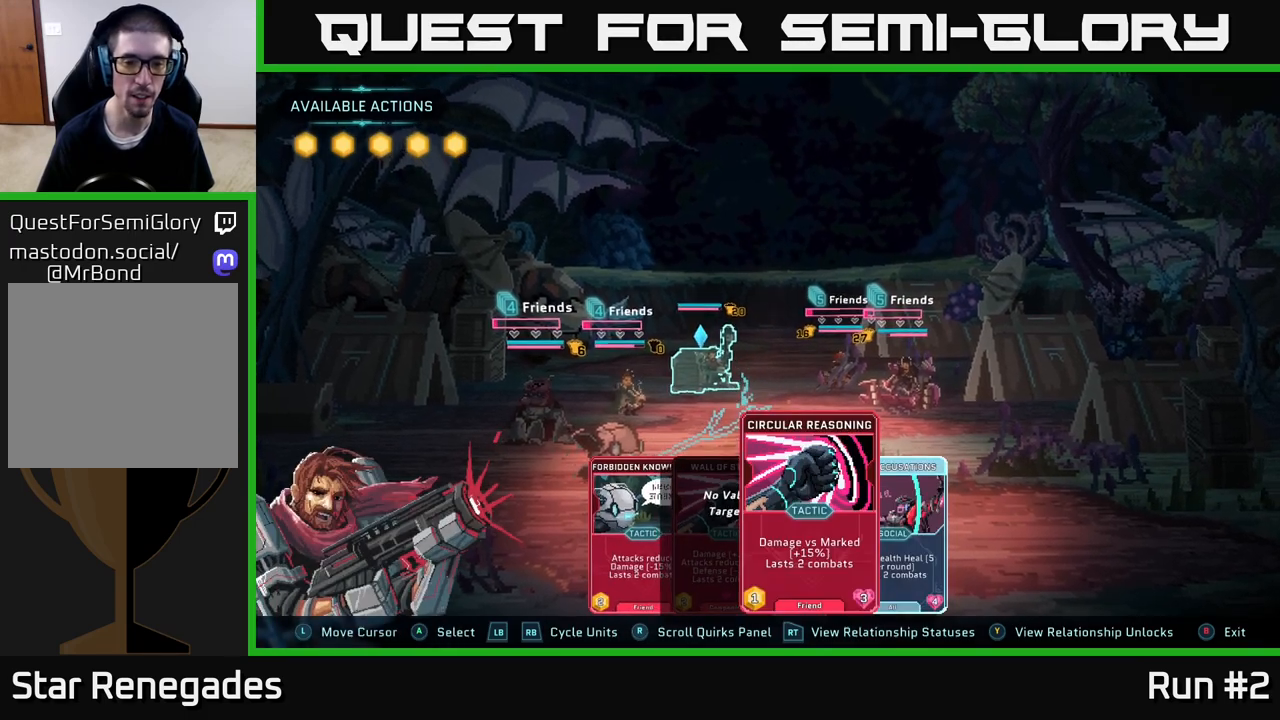
{"buttons": [], "left_stick": "left", "right_stick": "center", "events": [[117, "left_stick", "left"], [283, "left_stick", "center"], [383, "left_stick", "left"]]}
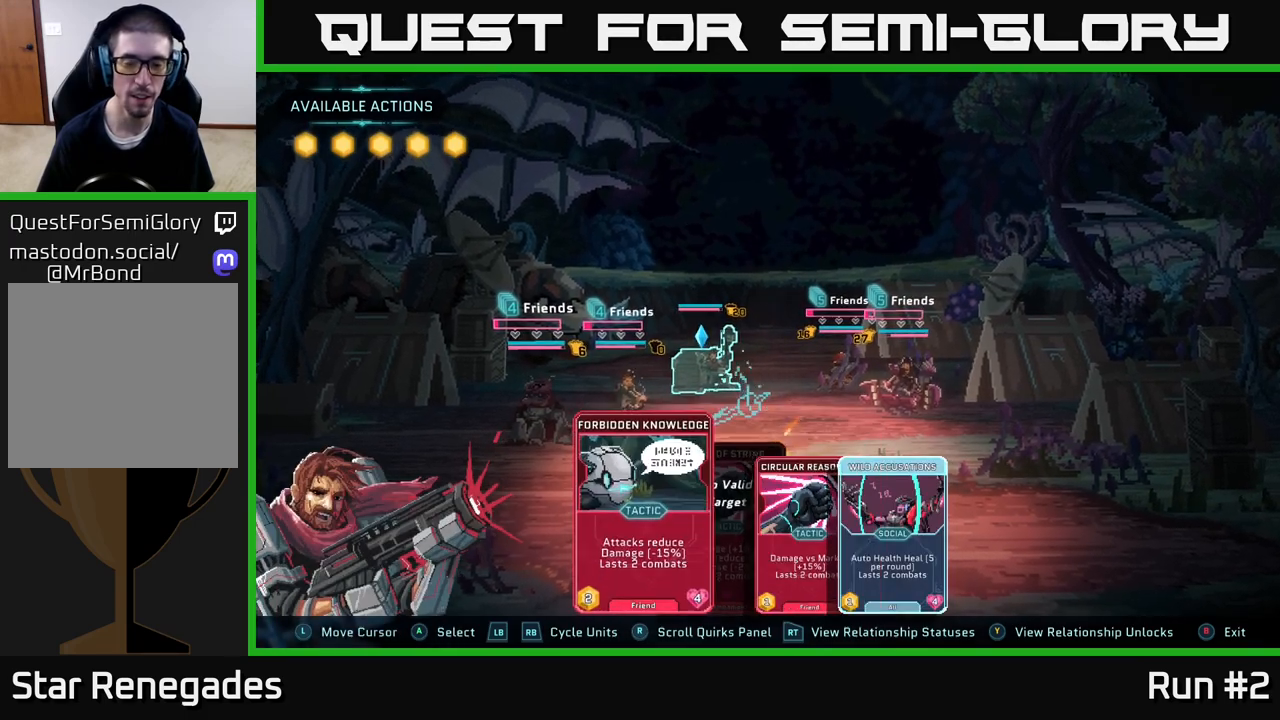
{"buttons": [], "left_stick": "center", "right_stick": "center", "events": [[67, "left_stick", "center"], [283, "R1", "down"], [417, "R1", "up"]]}
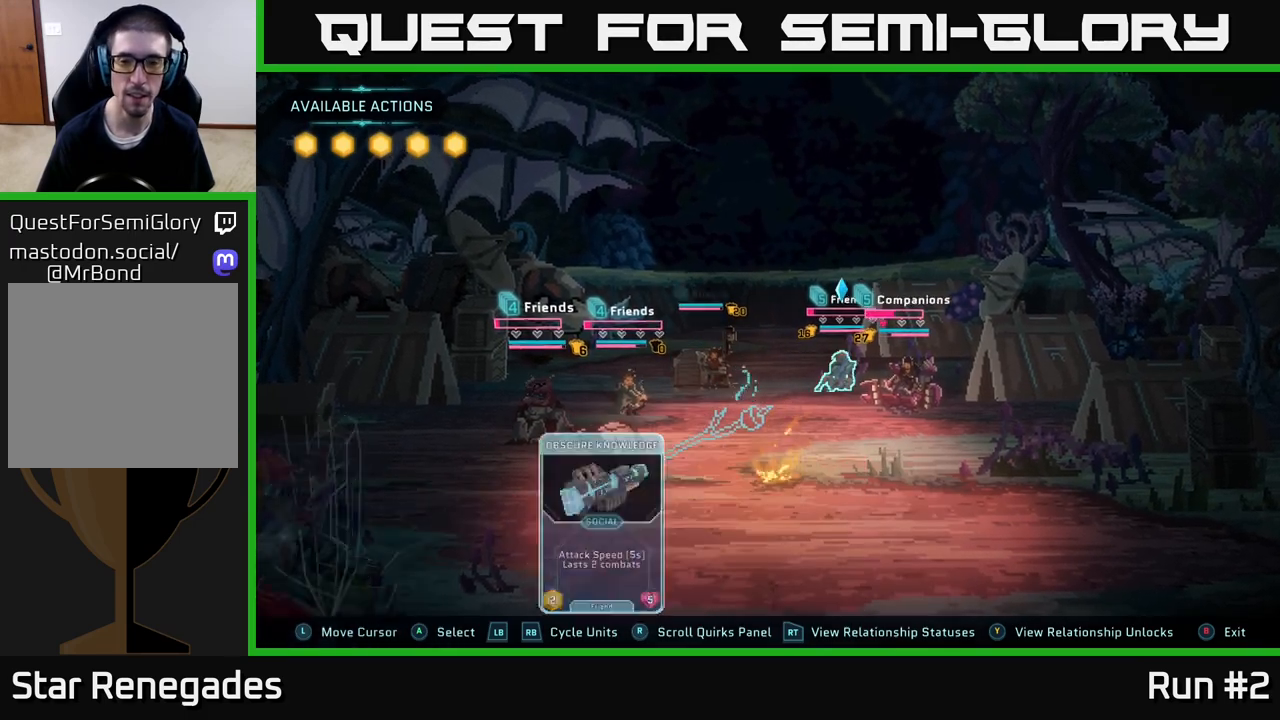
{"buttons": ["R1"], "left_stick": "center", "right_stick": "center", "events": [[100, "R1", "down"], [233, "R1", "up"], [400, "R1", "down"]]}
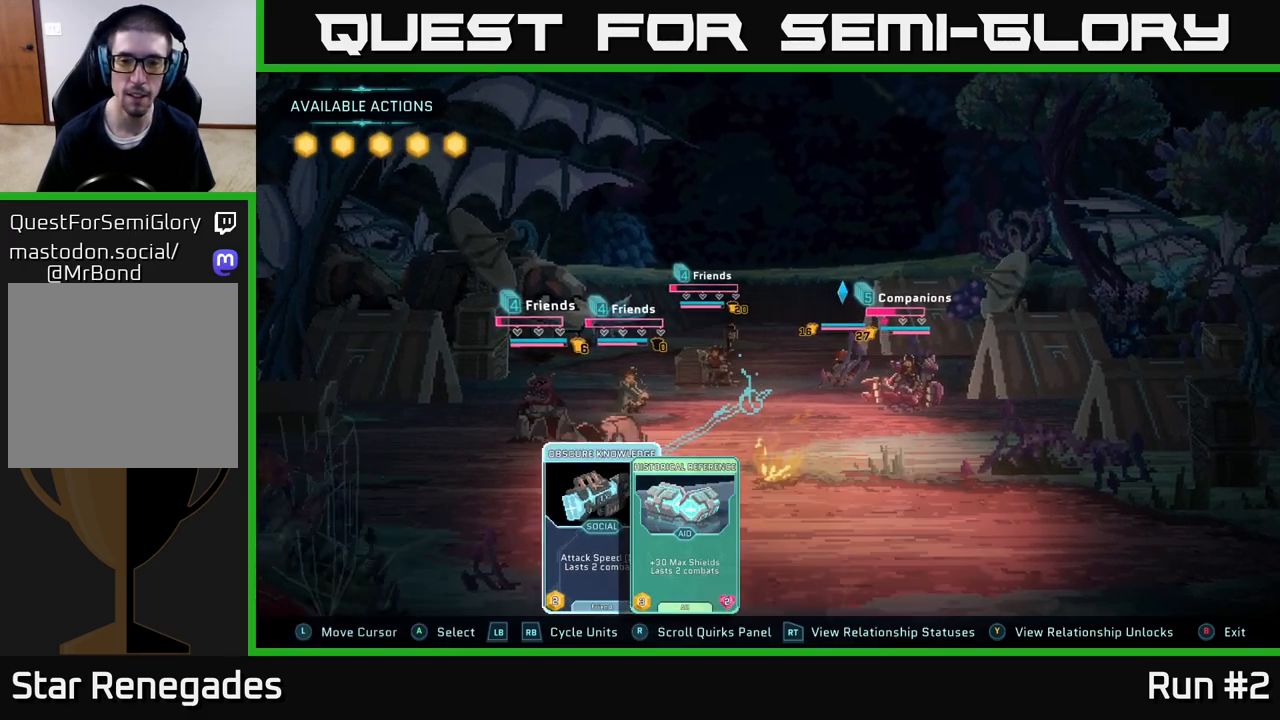
{"buttons": [], "left_stick": "center", "right_stick": "center", "events": [[17, "R1", "up"]]}
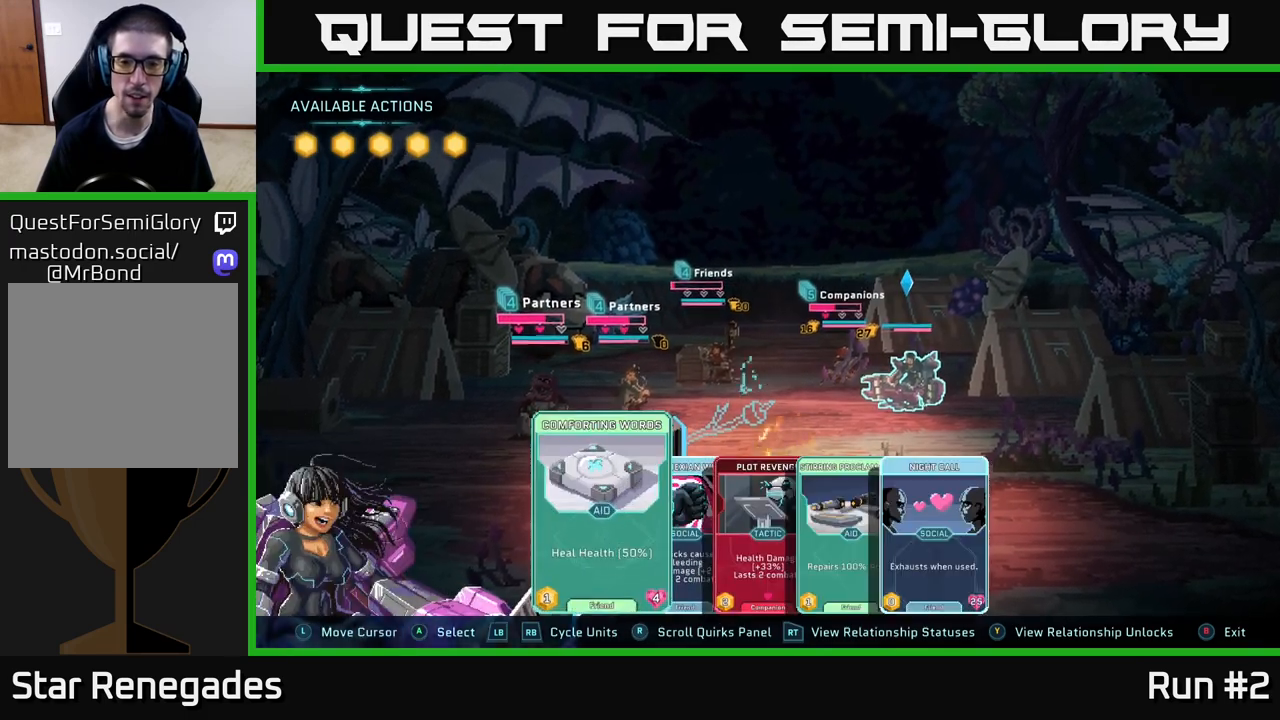
{"buttons": [], "left_stick": "center", "right_stick": "center", "events": [[317, "left_stick", "right"], [483, "left_stick", "center"]]}
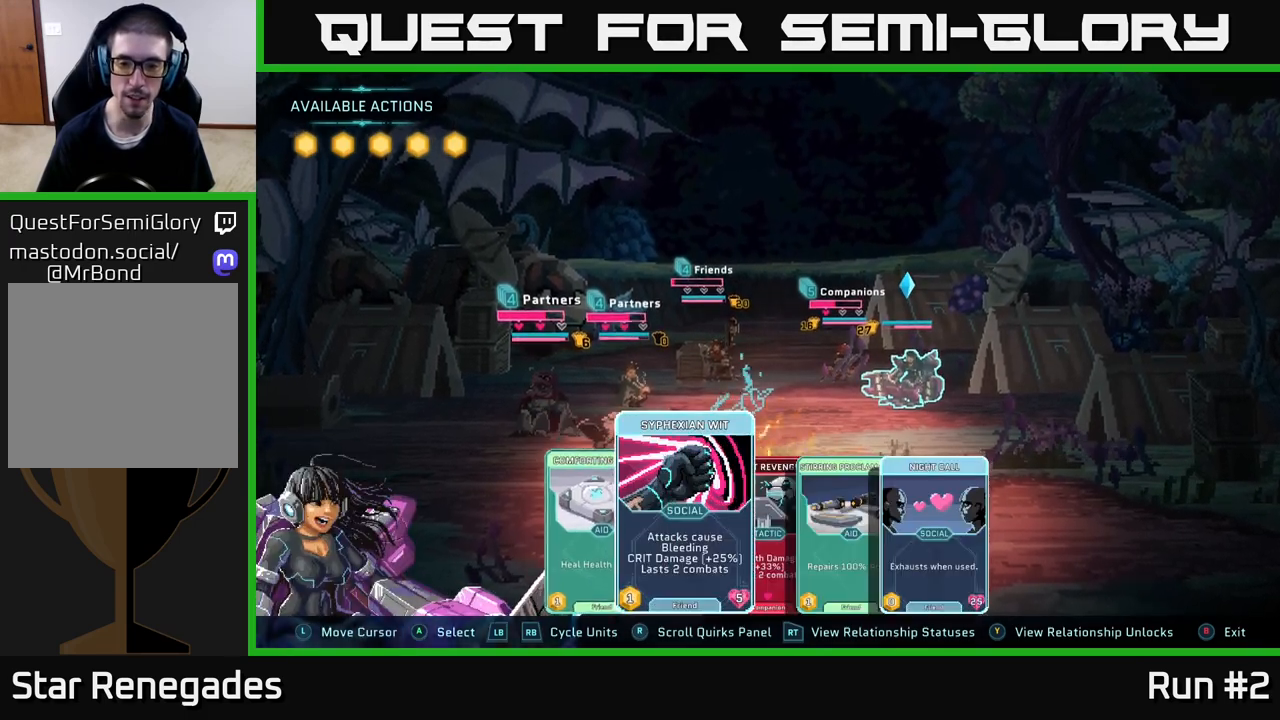
{"buttons": [], "left_stick": "right", "right_stick": "center", "events": [[83, "left_stick", "right"], [267, "left_stick", "center"], [350, "left_stick", "right"]]}
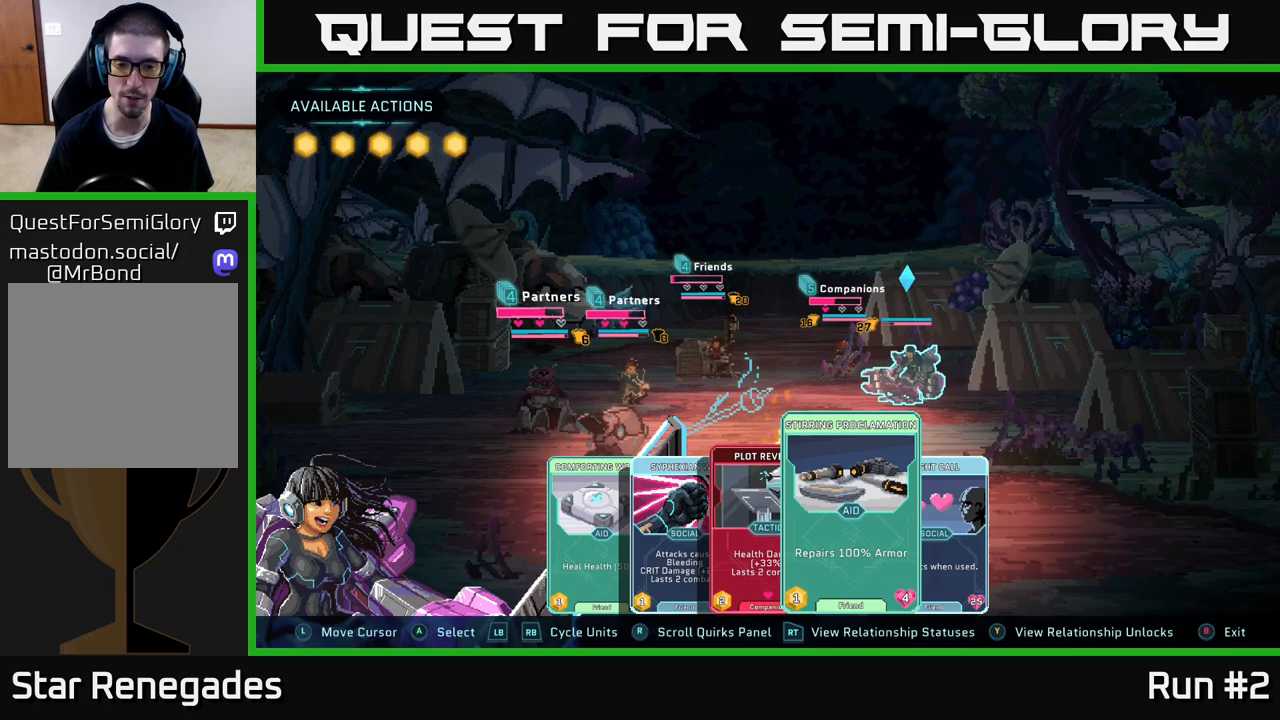
{"buttons": [], "left_stick": "right", "right_stick": "center", "events": [[50, "left_stick", "center"], [350, "left_stick", "right"]]}
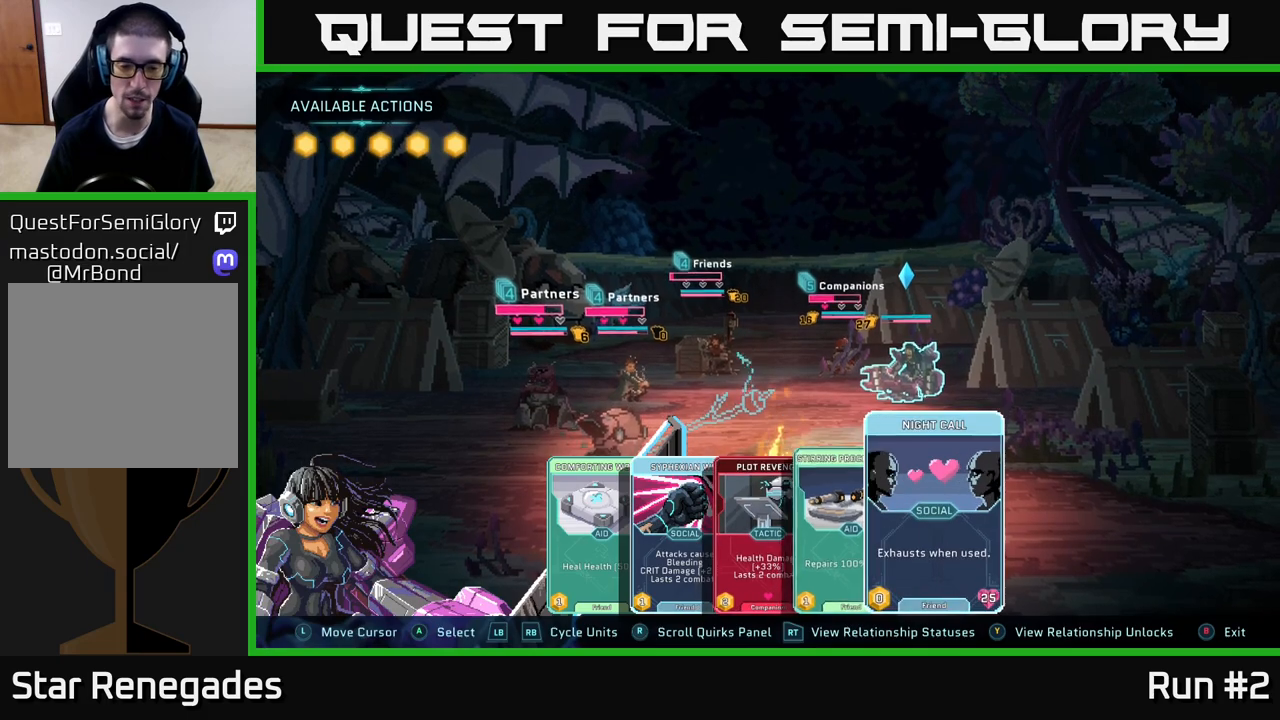
{"buttons": [], "left_stick": "center", "right_stick": "center", "events": [[33, "left_stick", "center"], [233, "A", "down"], [317, "A", "up"]]}
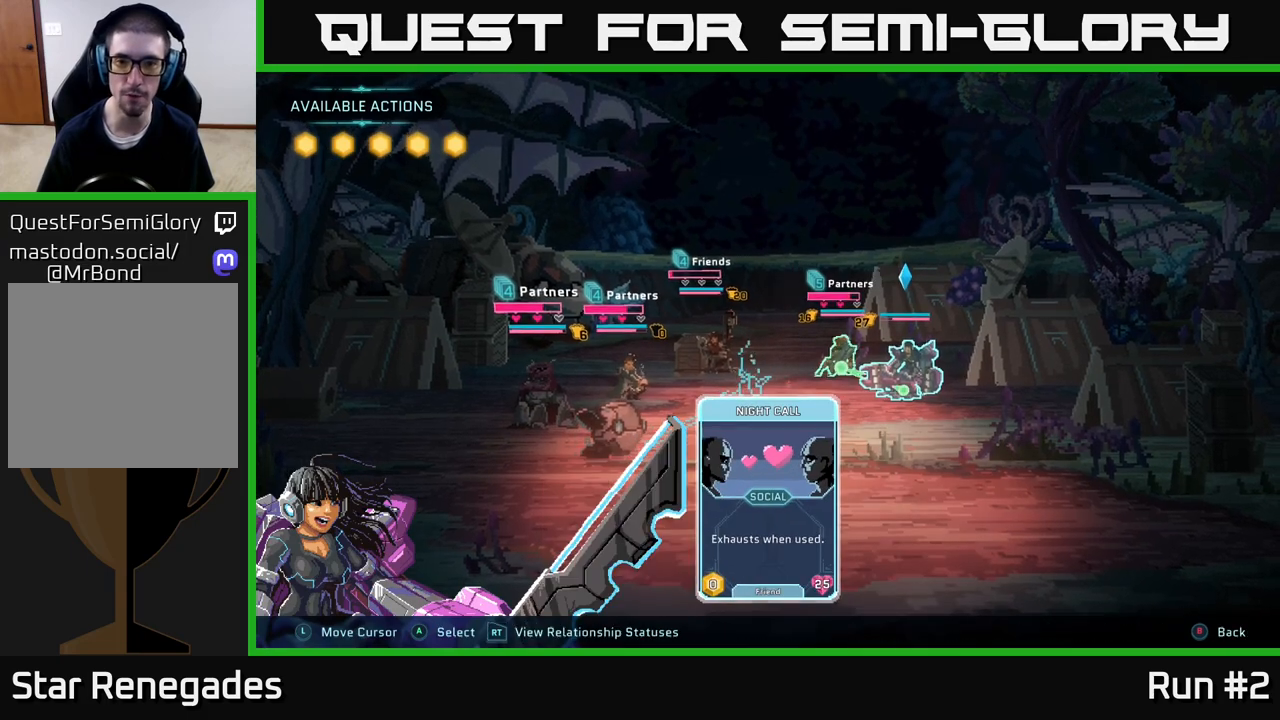
{"buttons": [], "left_stick": "center", "right_stick": "center", "events": []}
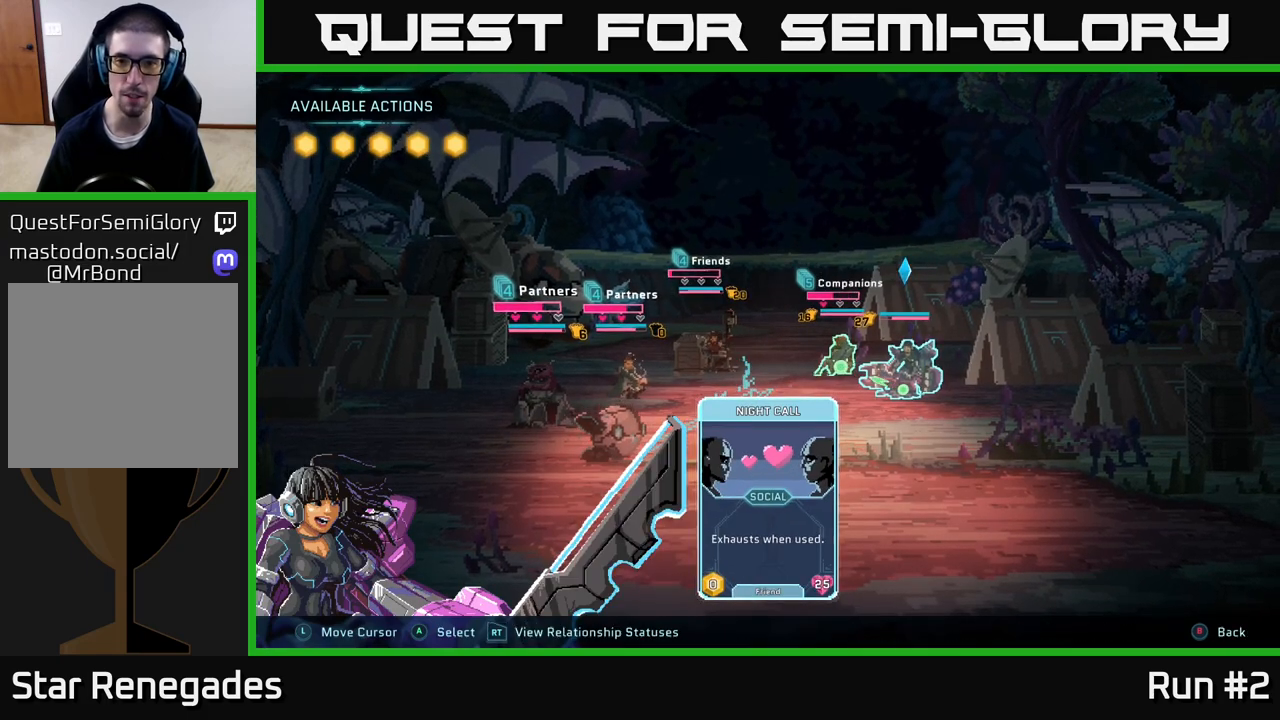
{"buttons": [], "left_stick": "center", "right_stick": "center", "events": [[83, "left_stick", "right"], [250, "left_stick", "center"], [317, "left_stick", "left"], [500, "left_stick", "center"]]}
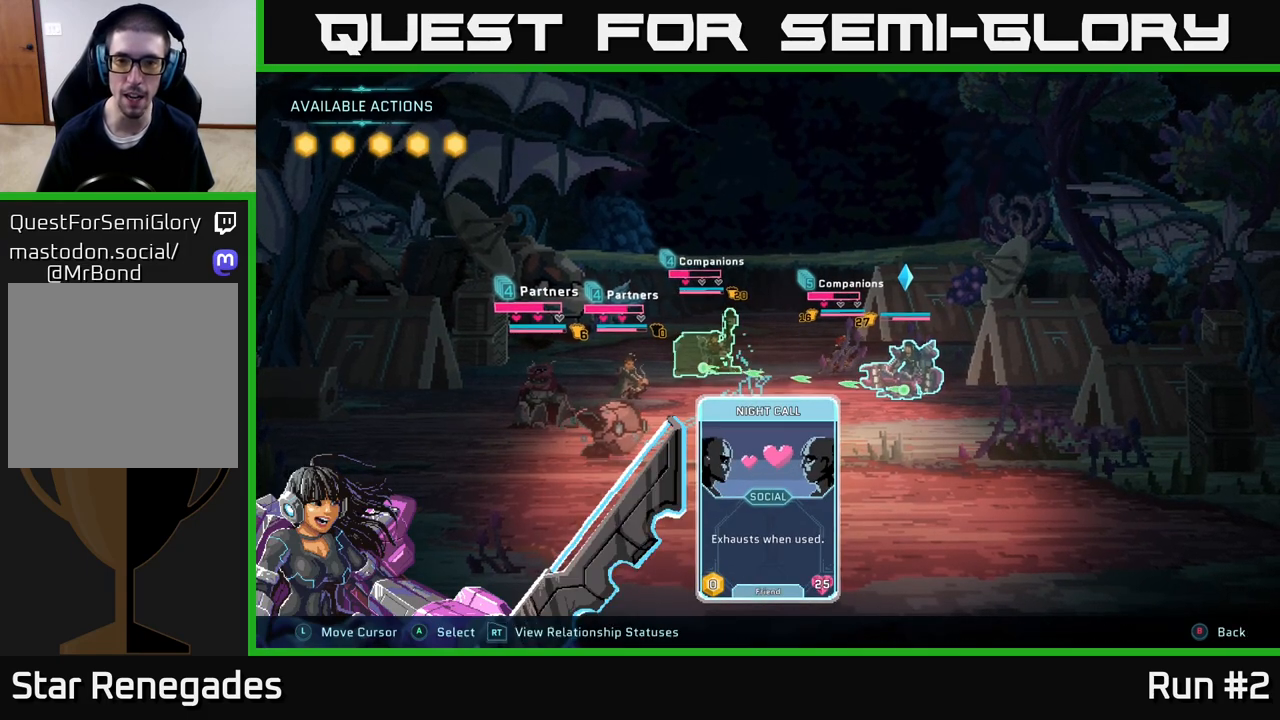
{"buttons": [], "left_stick": "center", "right_stick": "center", "events": [[133, "left_stick", "right"], [333, "left_stick", "center"]]}
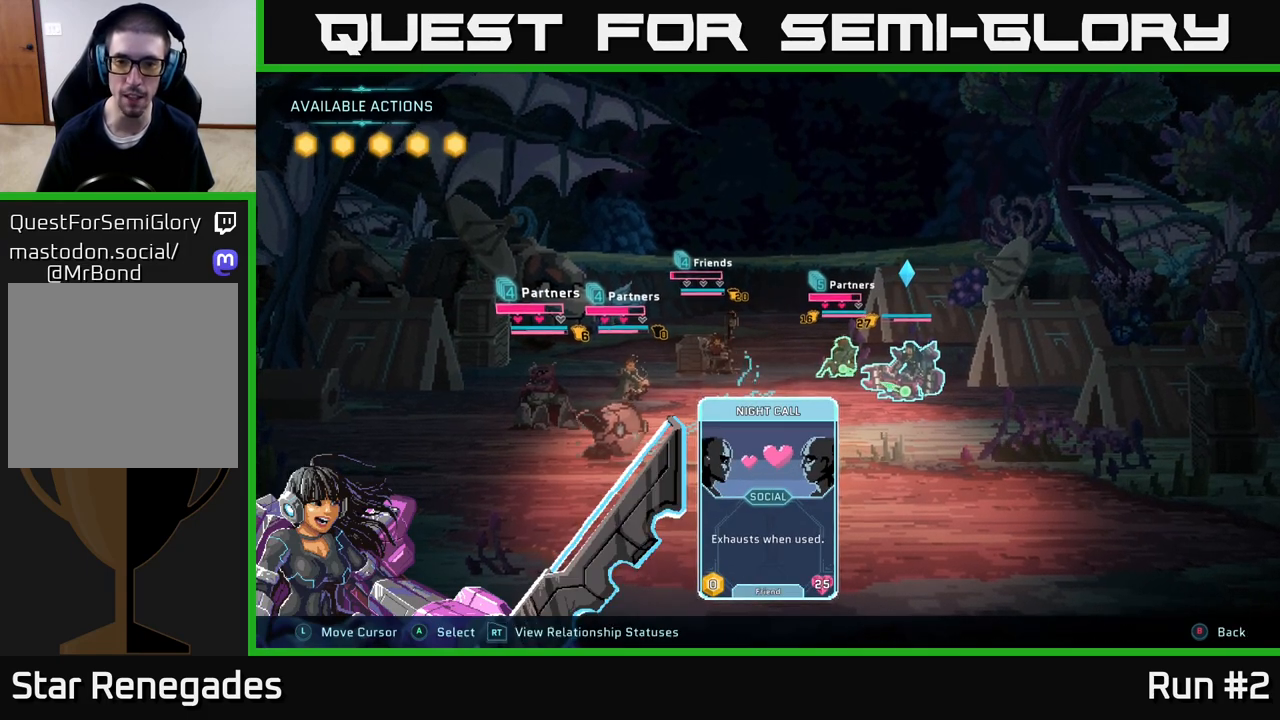
{"buttons": [], "left_stick": "center", "right_stick": "center", "events": []}
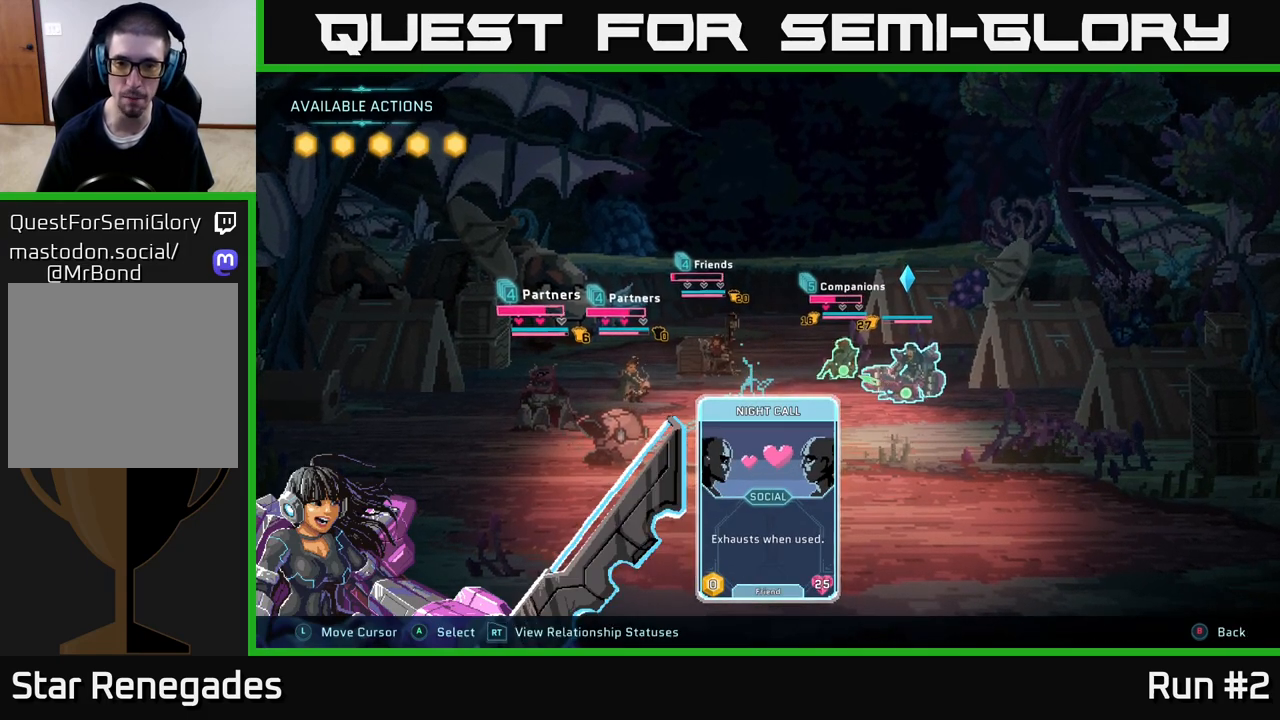
{"buttons": [], "left_stick": "center", "right_stick": "center", "events": []}
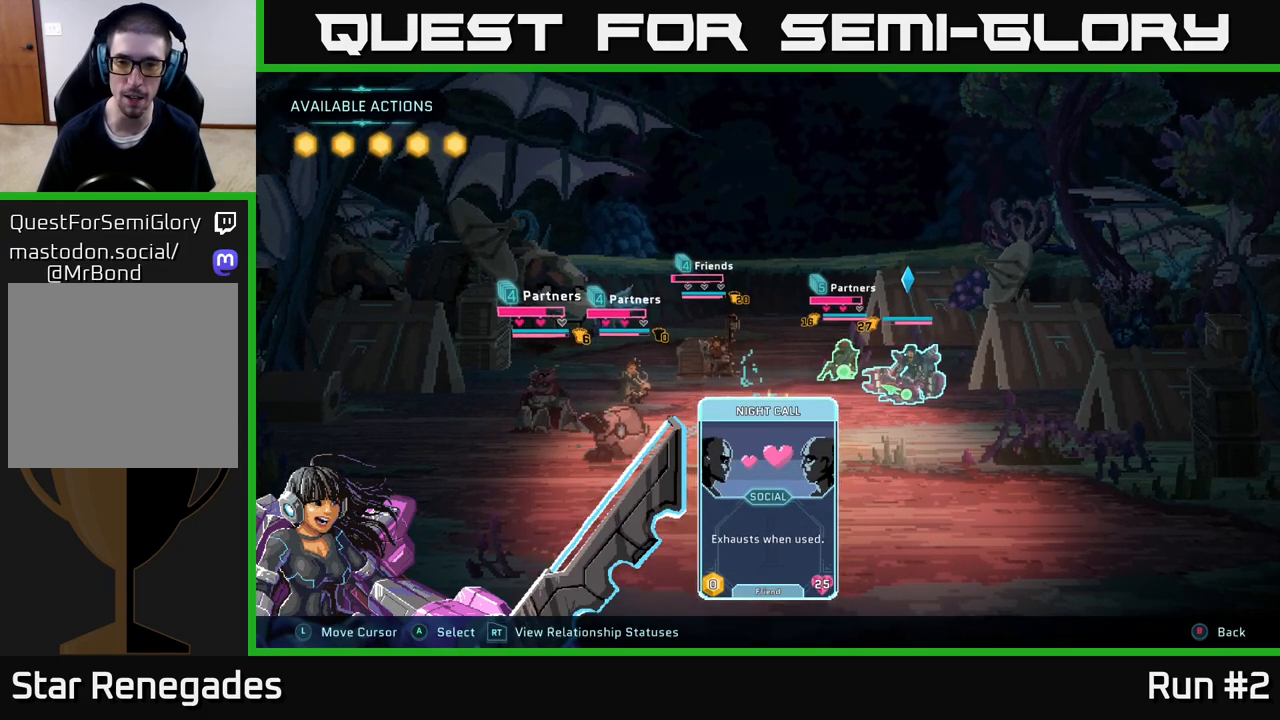
{"buttons": [], "left_stick": "center", "right_stick": "center", "events": []}
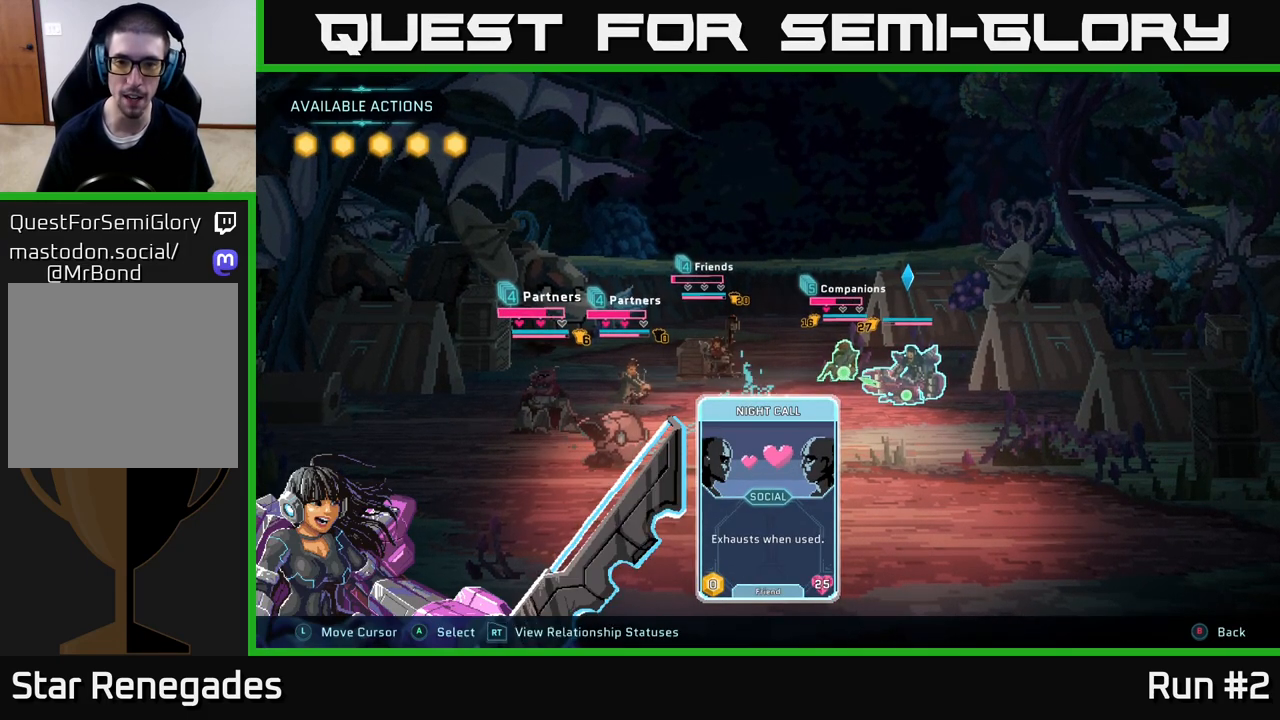
{"buttons": [], "left_stick": "center", "right_stick": "center", "events": []}
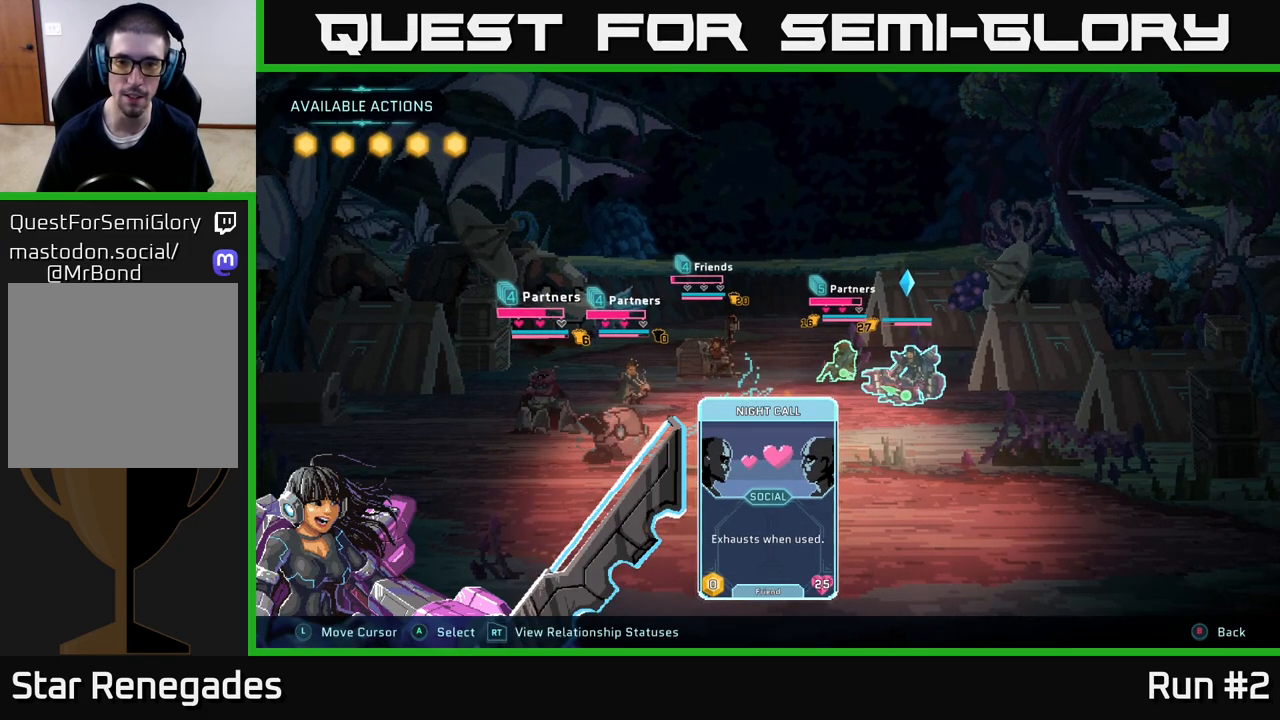
{"buttons": [], "left_stick": "center", "right_stick": "center", "events": [[100, "A", "down"], [200, "A", "up"]]}